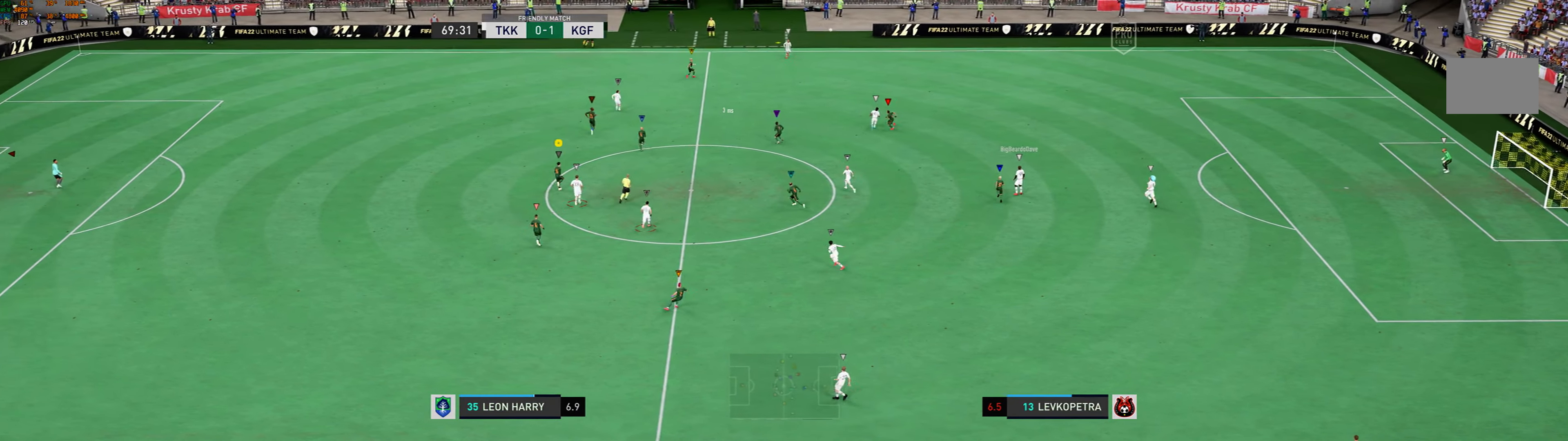
Gameplay with a controller (Xbox layout); each line is a JSON object with the inputs held at the frame after it. "events" lists button and stick changes between this image and that frame as [ms after this image, input, new state], when the widget could be followed in between. Not read: L3 R3 right_stick.
{"buttons": [], "left_stick": "up", "events": []}
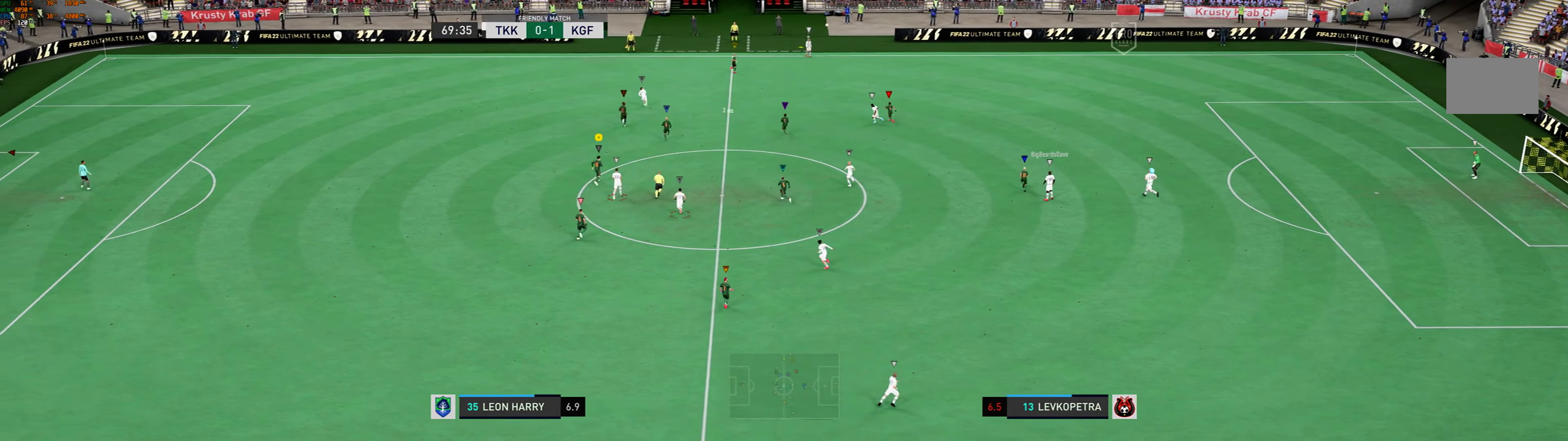
{"buttons": [], "left_stick": "up", "events": []}
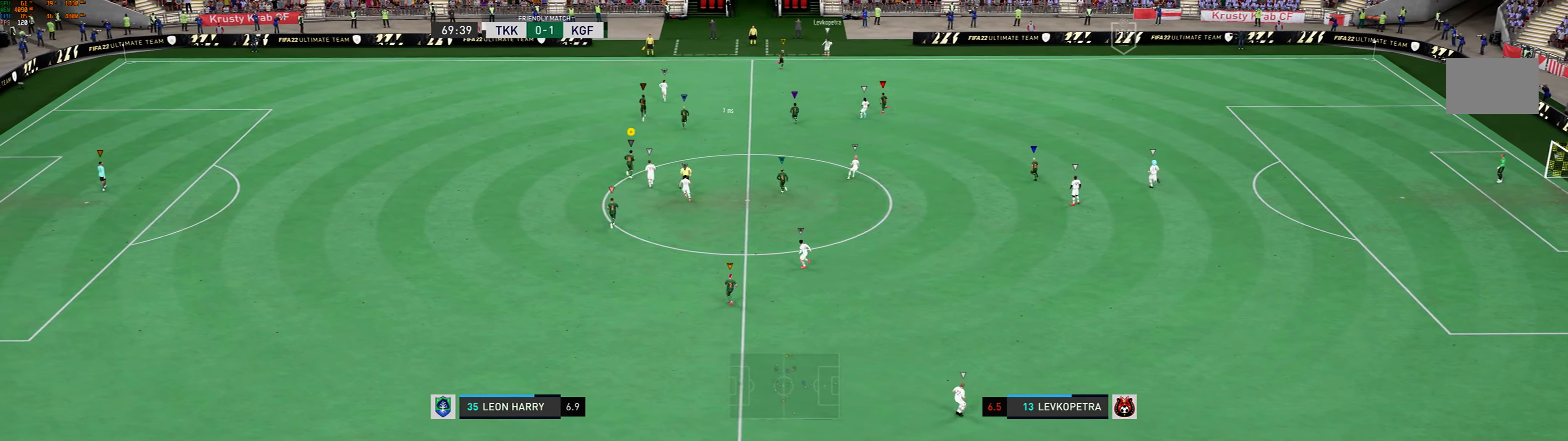
{"buttons": [], "left_stick": "up", "events": []}
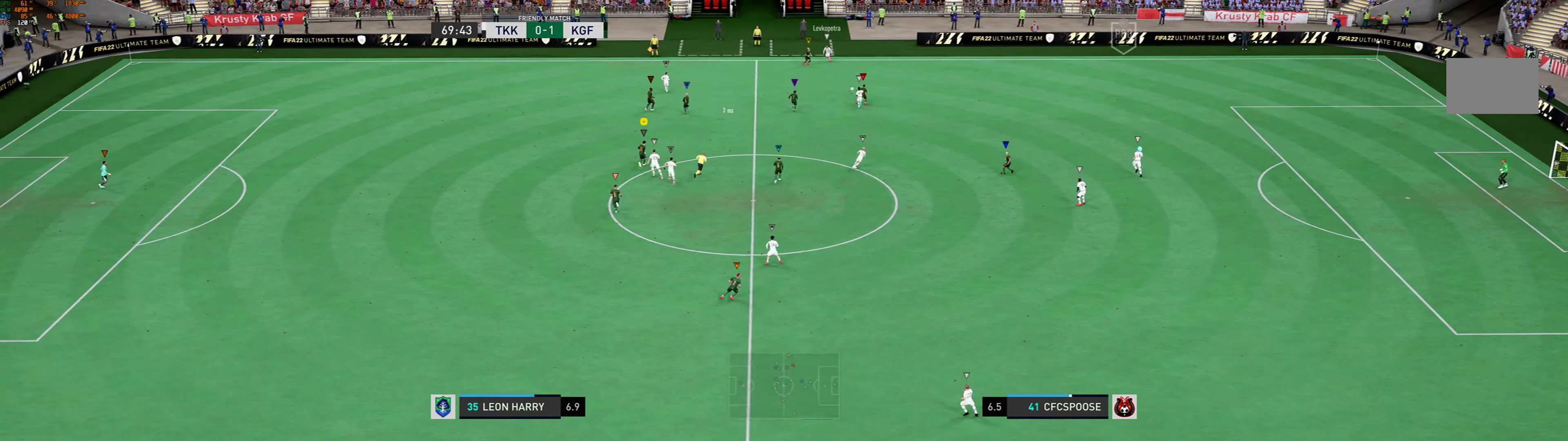
{"buttons": [], "left_stick": "up", "events": []}
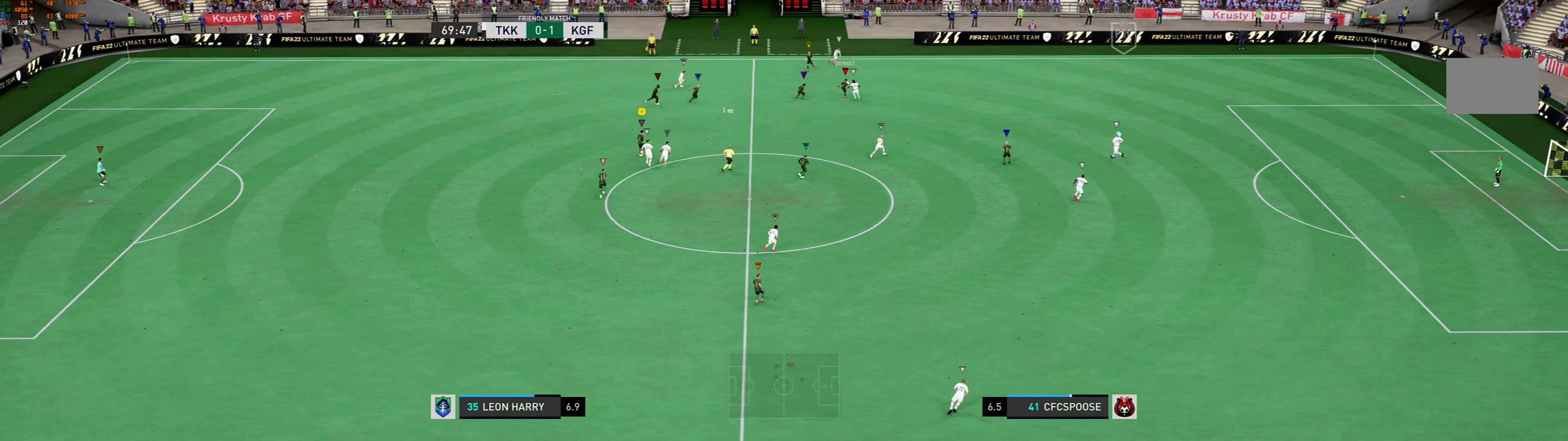
{"buttons": [], "left_stick": "up", "events": []}
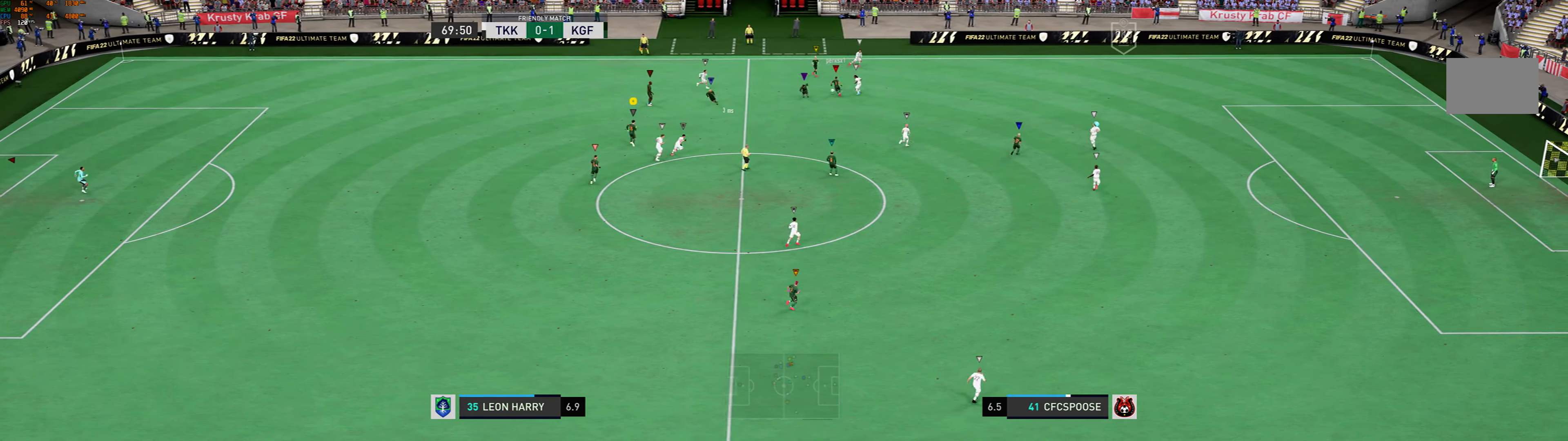
{"buttons": [], "left_stick": "up-left", "events": [[434, "left_stick", "up-left"]]}
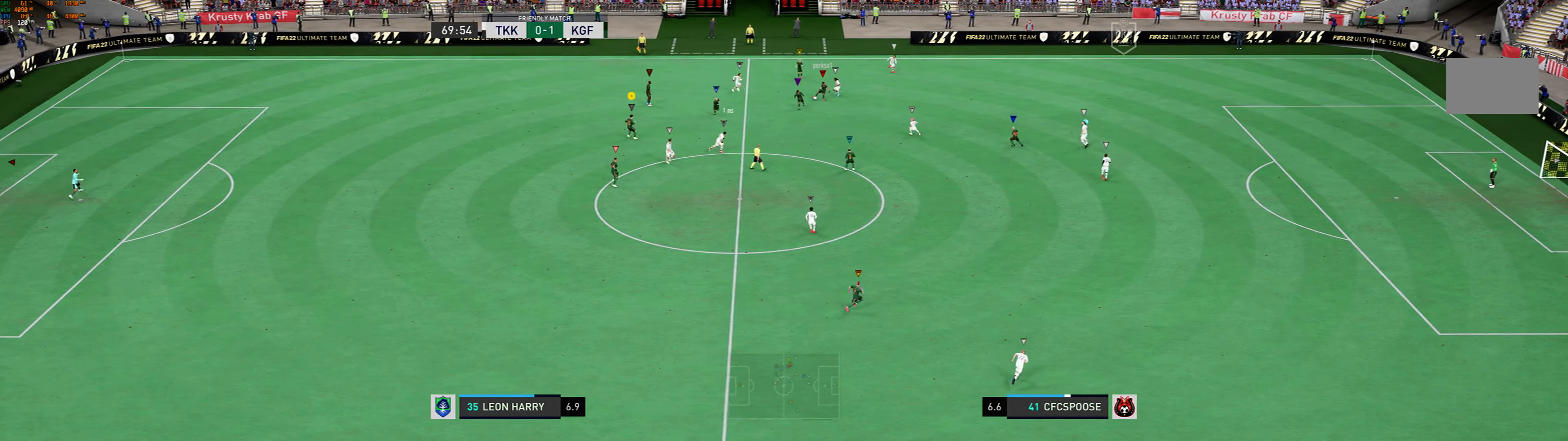
{"buttons": [], "left_stick": "down-left", "events": [[300, "left_stick", "left"], [467, "left_stick", "down-left"]]}